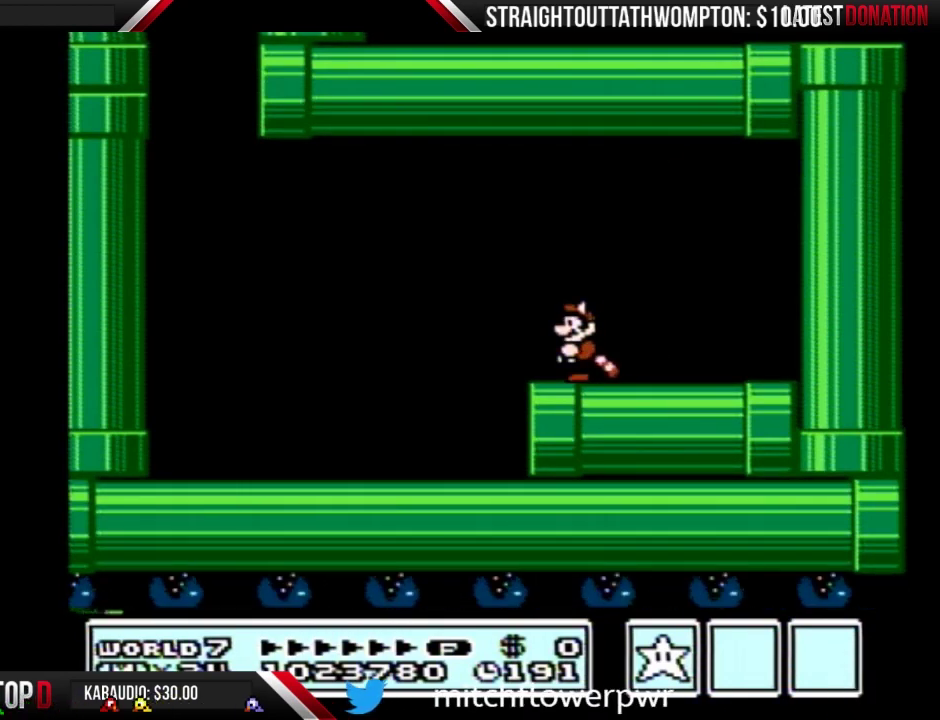
Gameplay with a controller (Nintendo layout); each line is a JSON object with the inputs held at the frame after it. "events" lists button and stick changes between this image and that frame as [ms after this image, input, new state], when the widget could be followed in between. Not read: L3 R3.
{"buttons": [], "events": []}
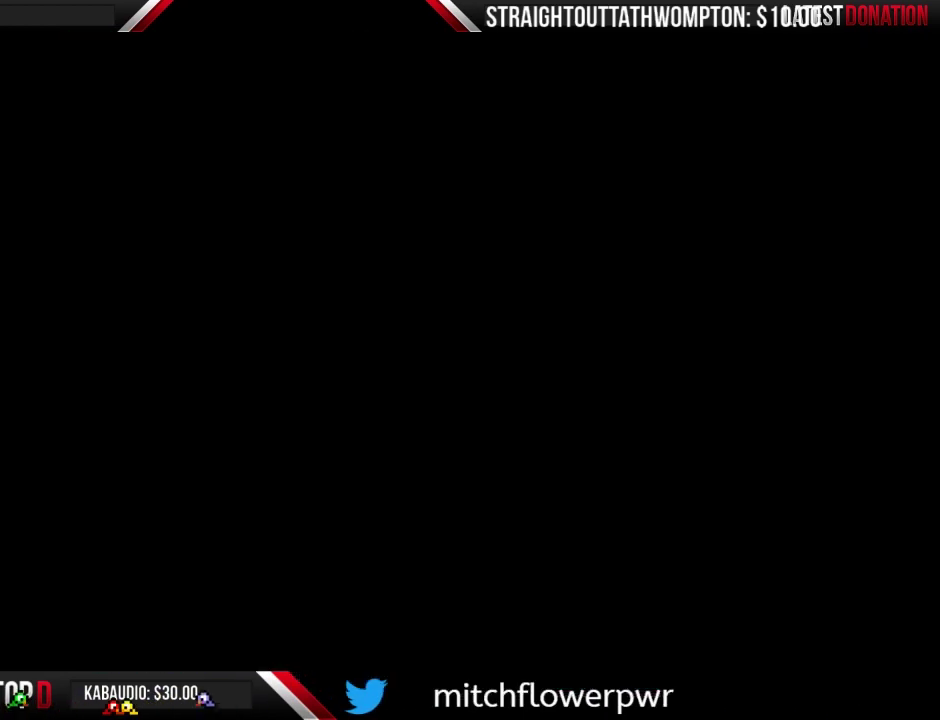
{"buttons": [], "events": []}
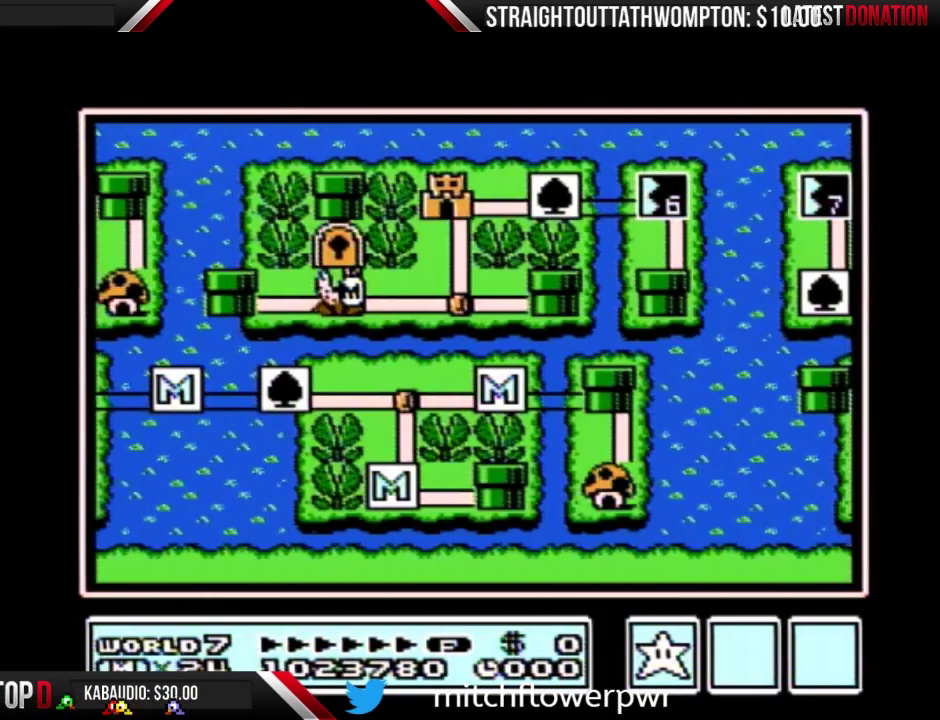
{"buttons": [], "events": []}
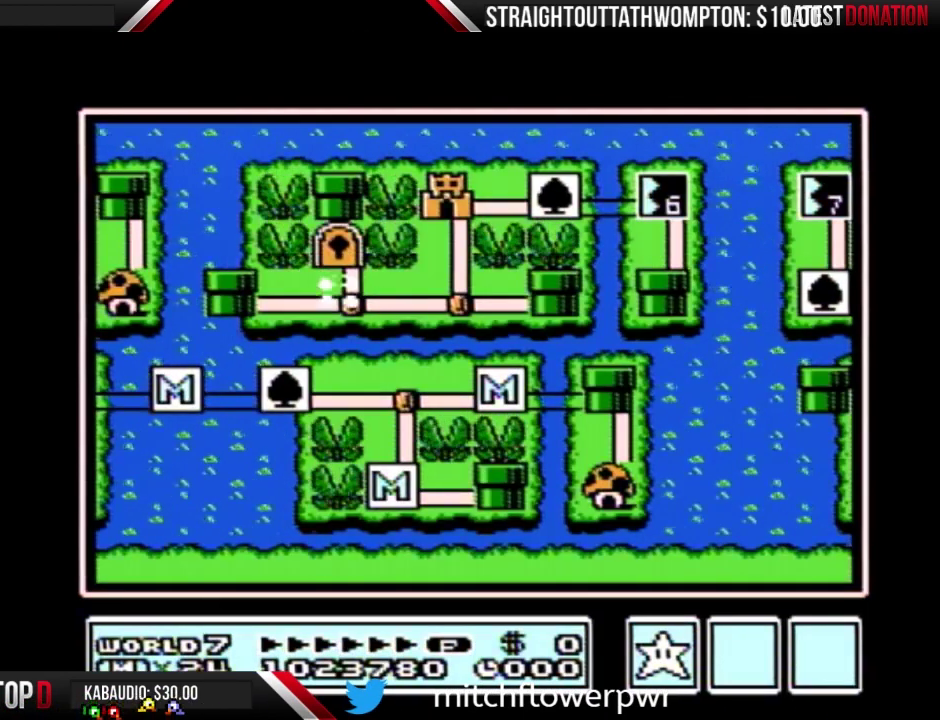
{"buttons": ["DPAD_RIGHT"], "events": [[367, "DPAD_RIGHT", "down"]]}
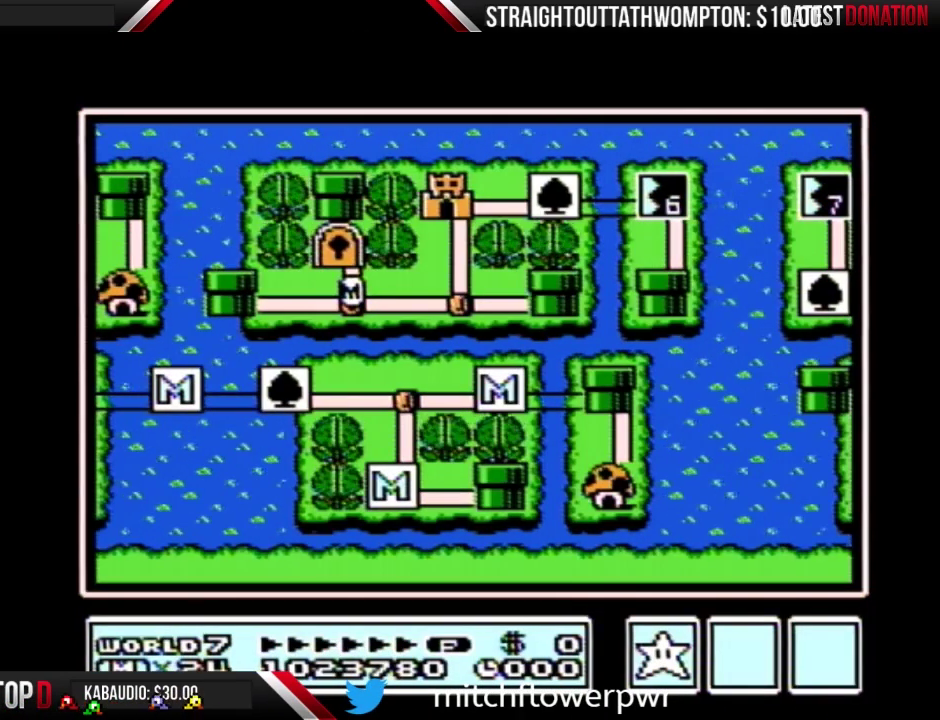
{"buttons": ["DPAD_RIGHT"], "events": []}
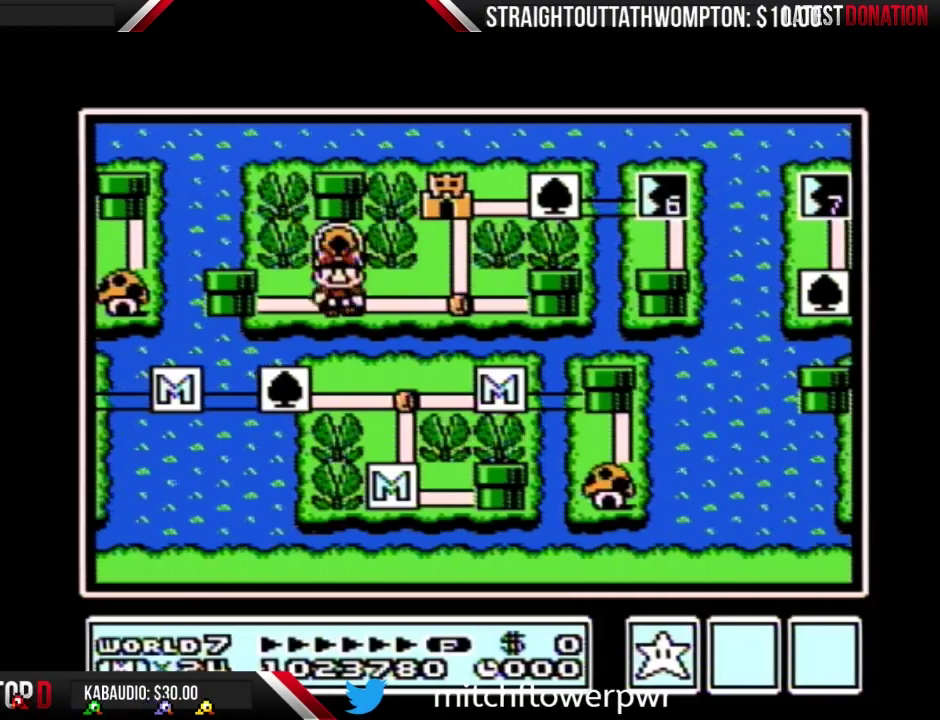
{"buttons": ["DPAD_UP"], "events": [[300, "DPAD_RIGHT", "up"], [367, "DPAD_UP", "down"]]}
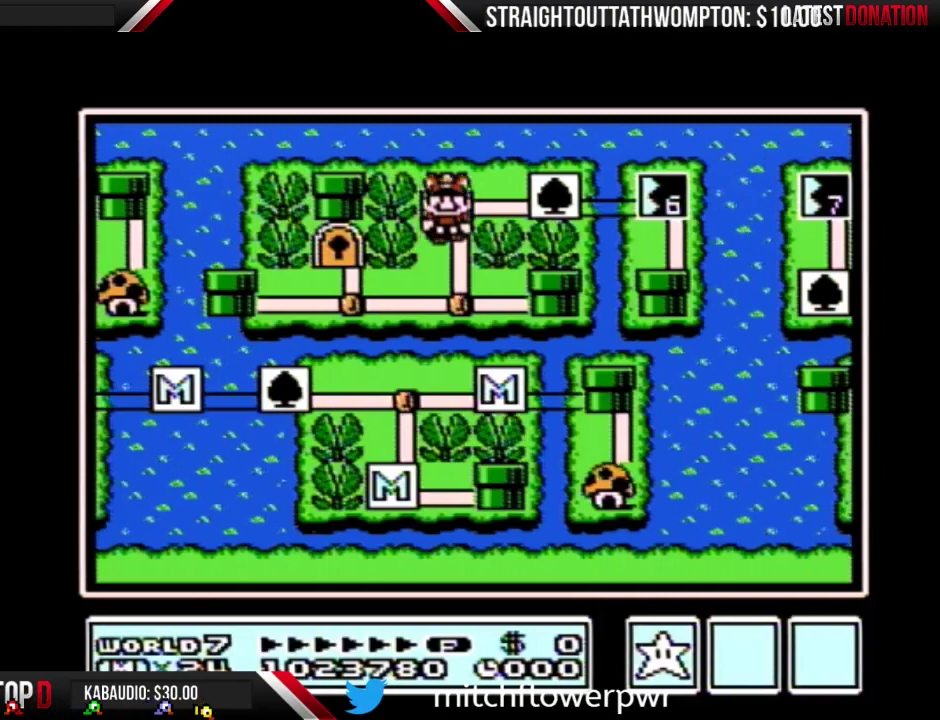
{"buttons": ["DPAD_UP"], "events": []}
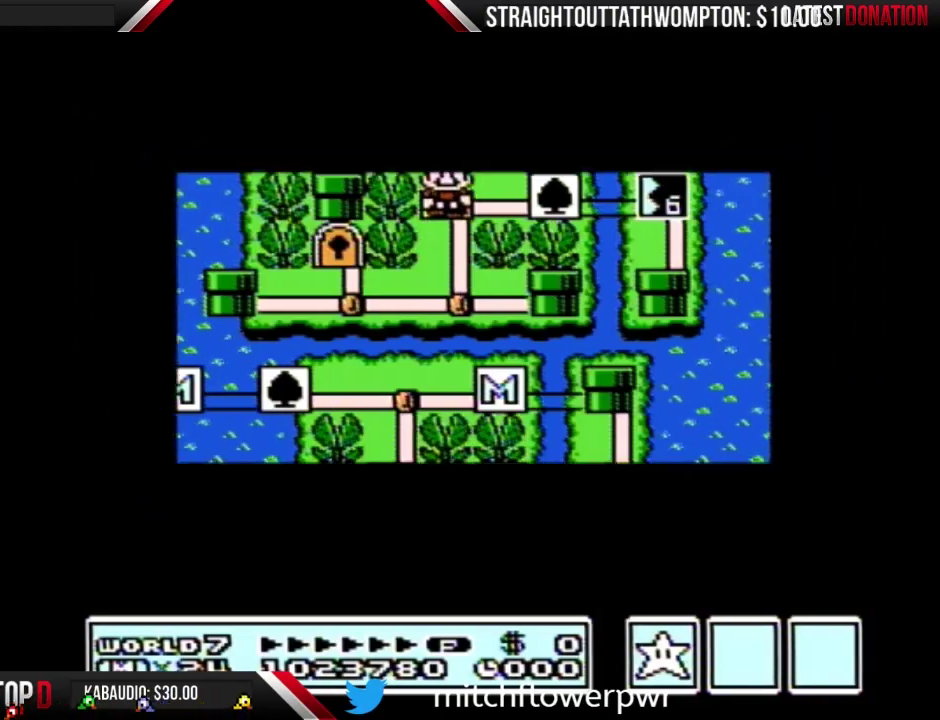
{"buttons": ["DPAD_UP"], "events": []}
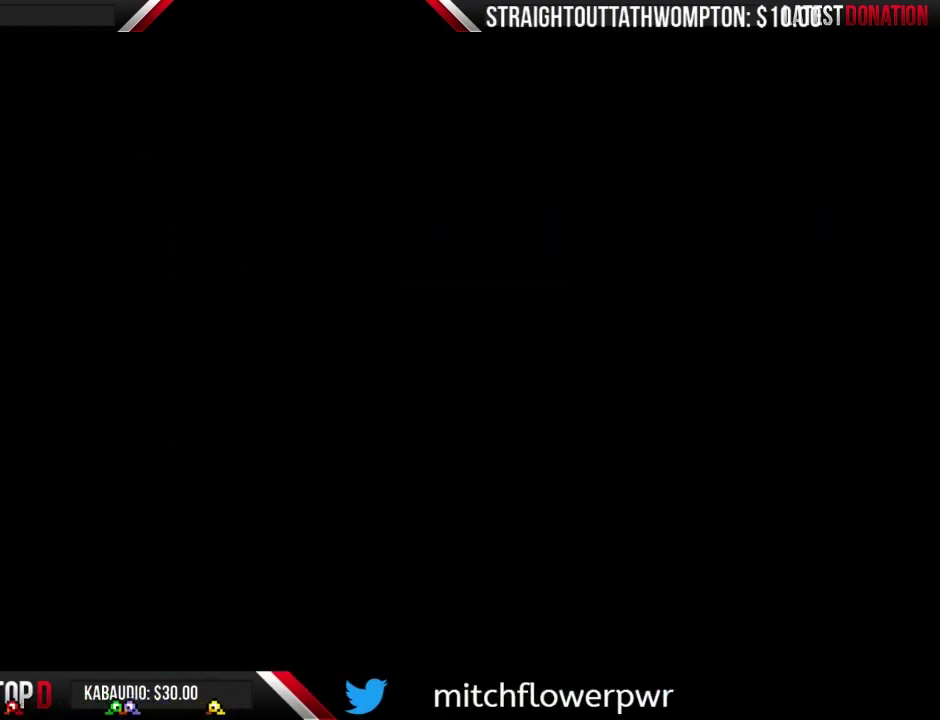
{"buttons": ["B", "DPAD_RIGHT"], "events": [[300, "DPAD_UP", "up"], [333, "B", "down"], [333, "DPAD_RIGHT", "down"]]}
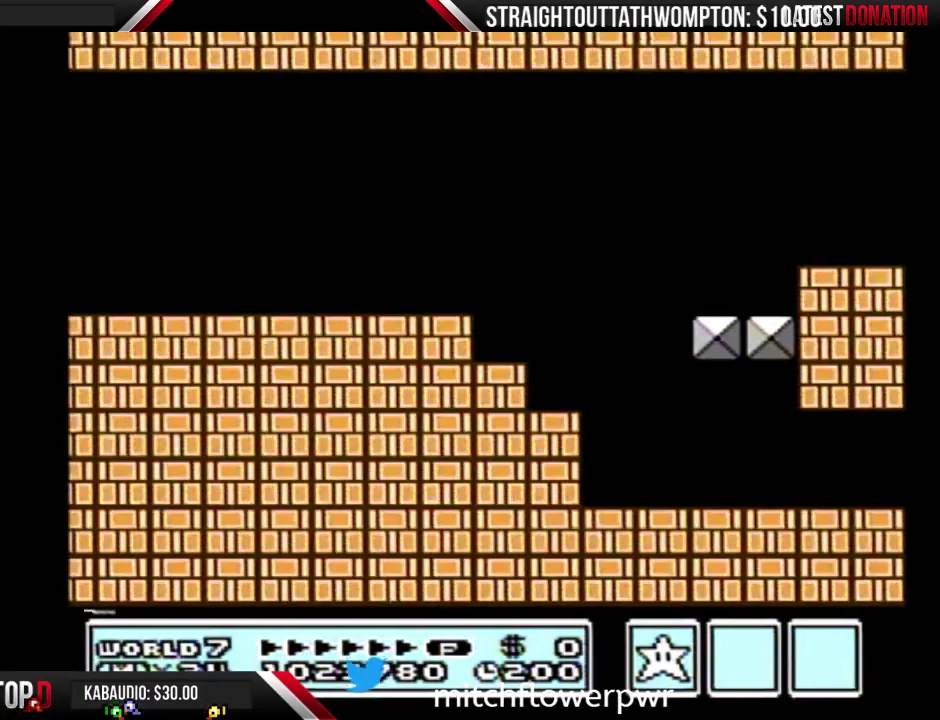
{"buttons": ["B", "DPAD_RIGHT"], "events": []}
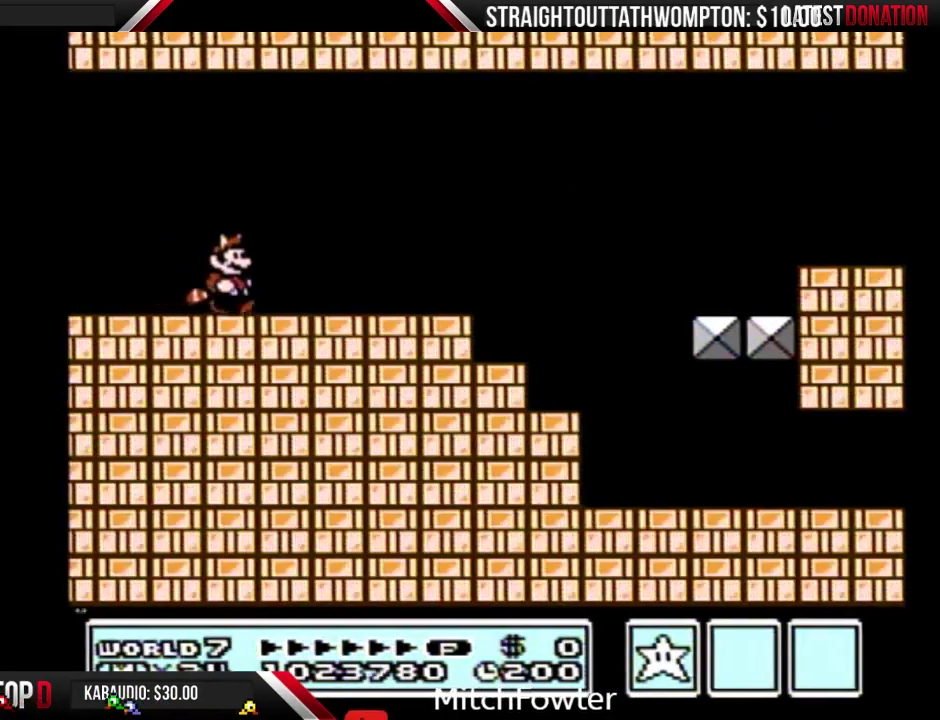
{"buttons": ["B", "DPAD_RIGHT"], "events": []}
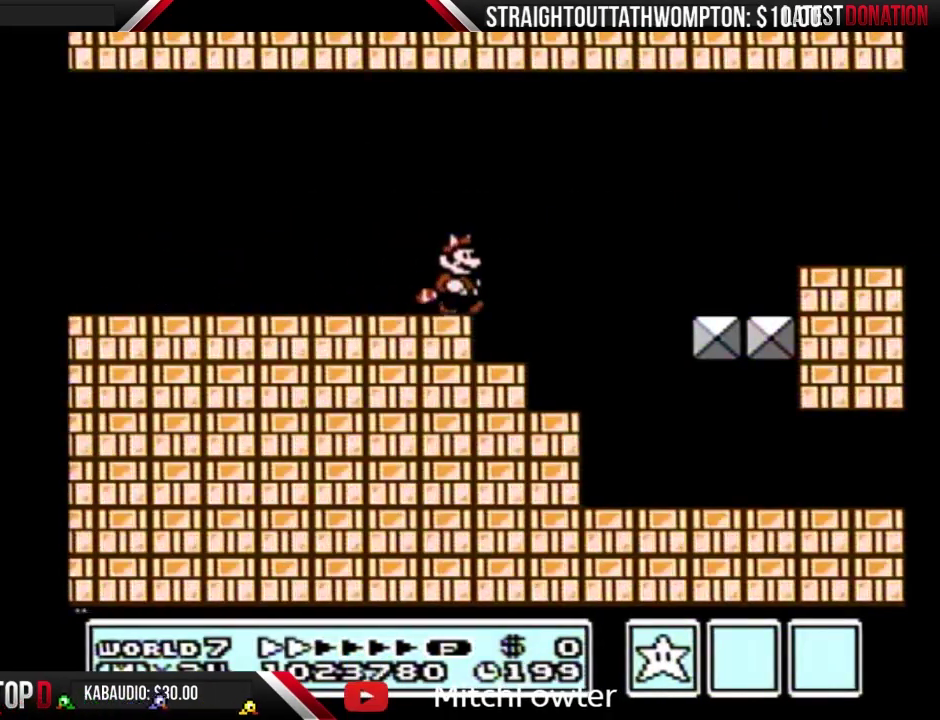
{"buttons": ["B", "DPAD_RIGHT"], "events": []}
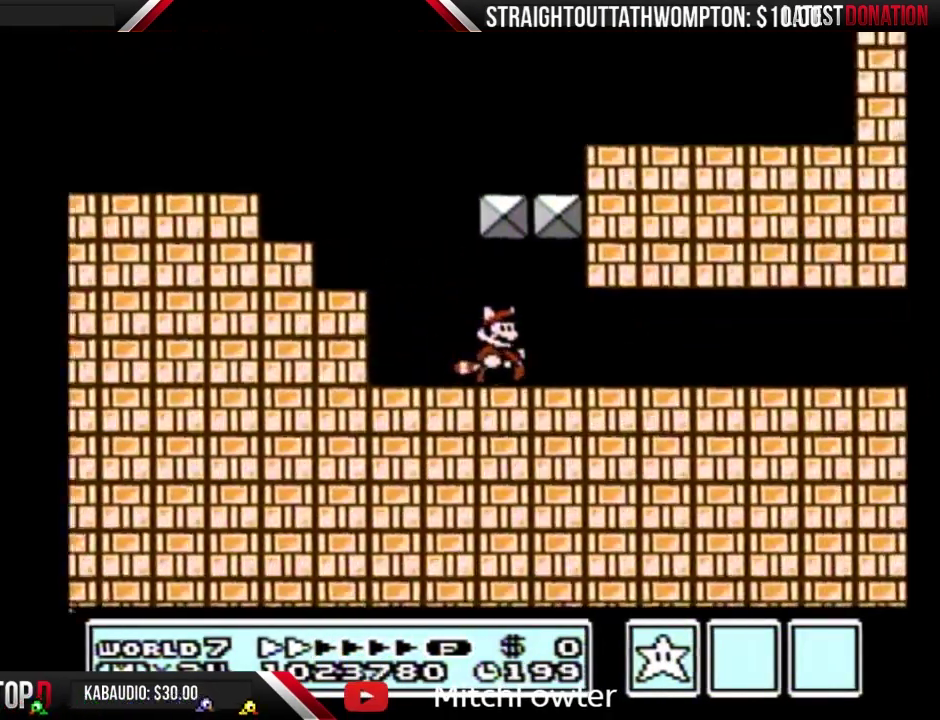
{"buttons": ["B", "DPAD_RIGHT"], "events": []}
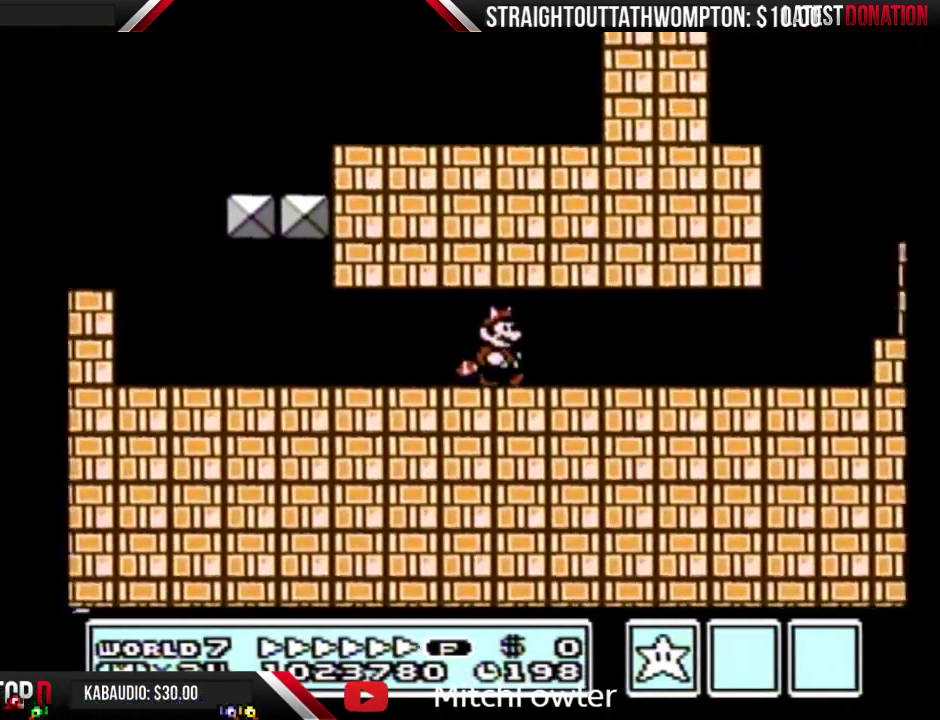
{"buttons": ["B", "DPAD_RIGHT"], "events": [[133, "A", "down"], [267, "A", "up"]]}
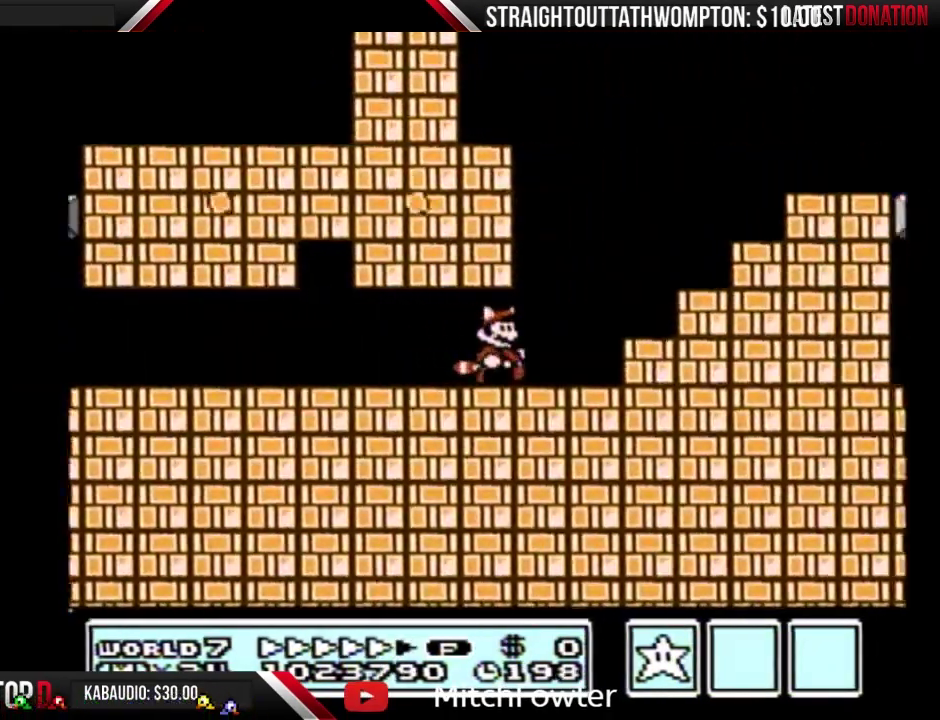
{"buttons": ["B", "DPAD_RIGHT"], "events": [[133, "A", "down"], [433, "A", "up"]]}
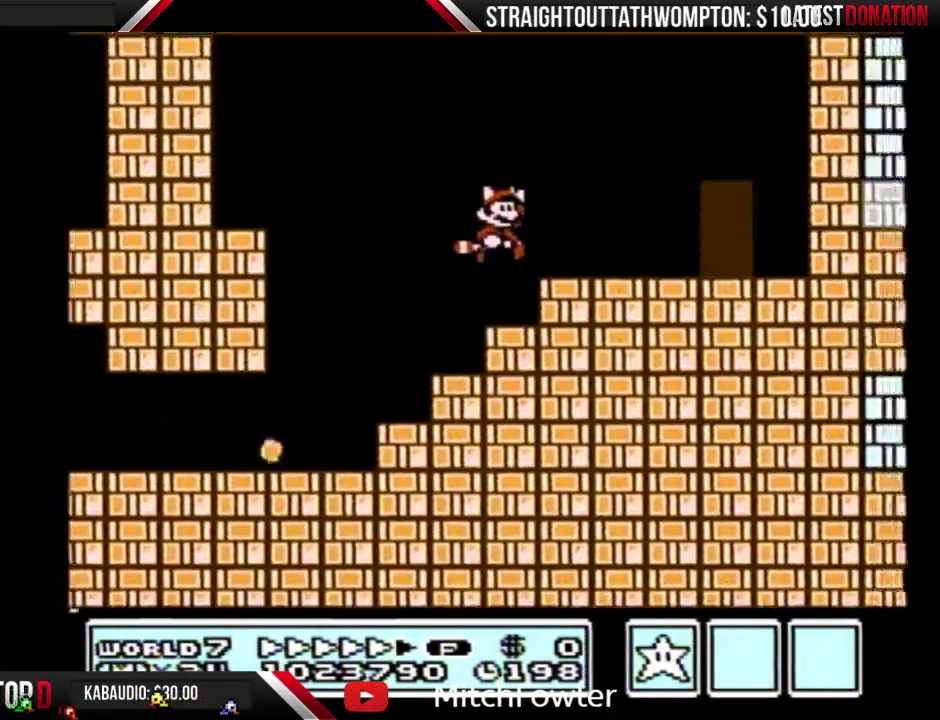
{"buttons": ["B", "DPAD_UP"], "events": [[467, "DPAD_RIGHT", "up"], [500, "DPAD_UP", "down"]]}
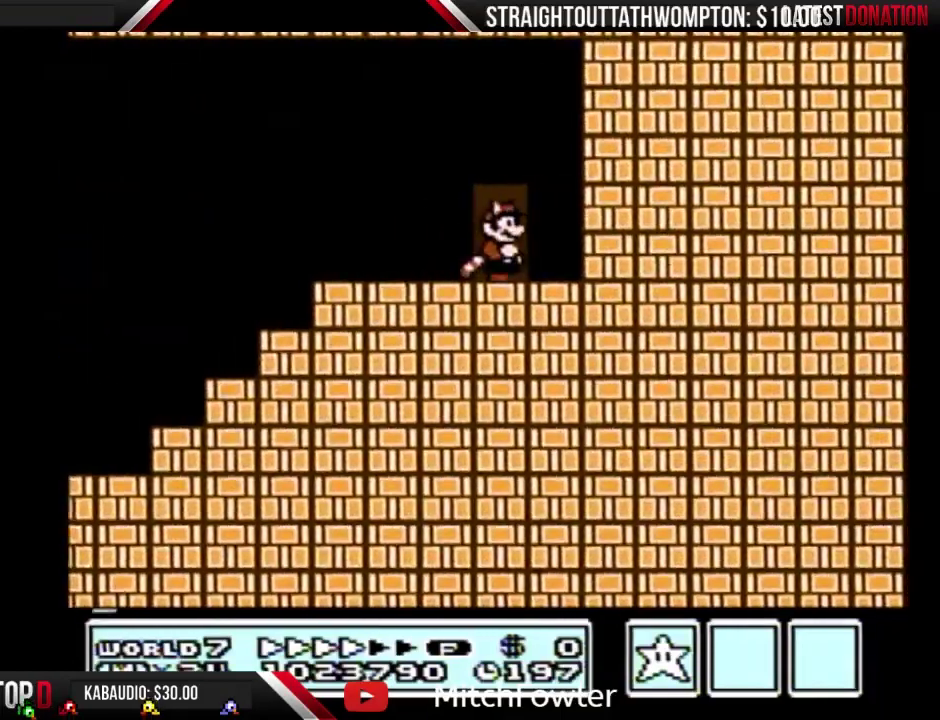
{"buttons": ["B", "DPAD_LEFT"], "events": [[133, "DPAD_UP", "up"], [200, "DPAD_LEFT", "down"]]}
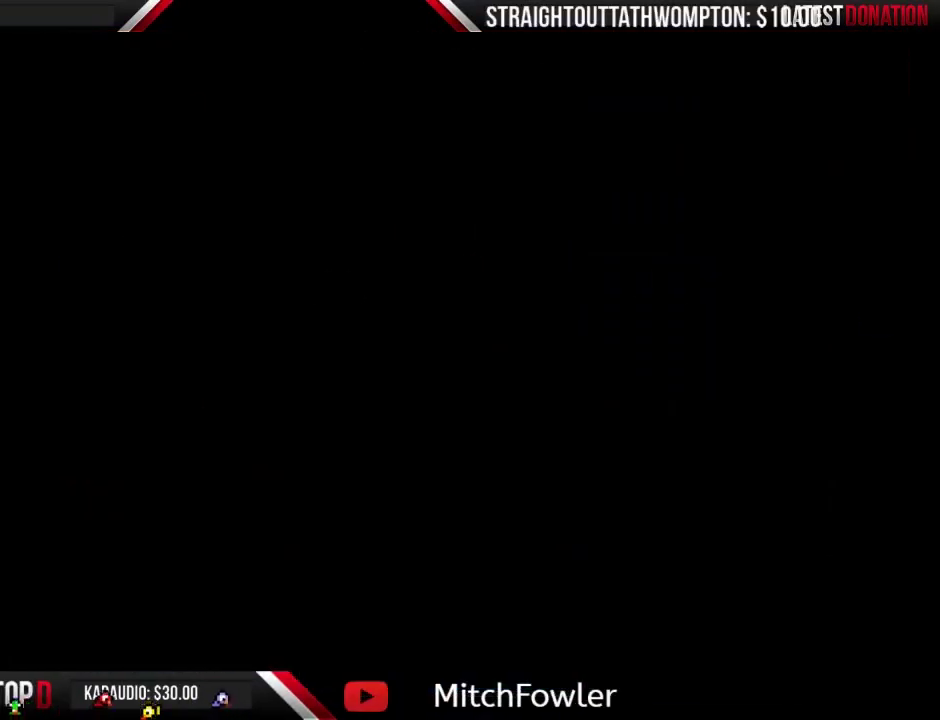
{"buttons": ["B", "DPAD_LEFT"], "events": []}
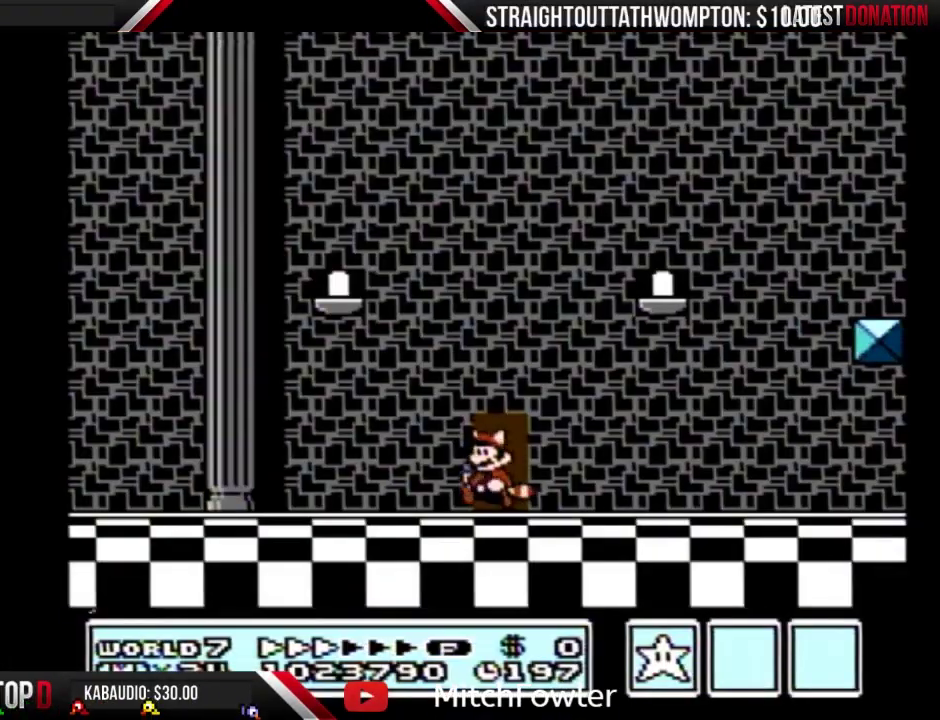
{"buttons": ["B", "DPAD_LEFT"], "events": []}
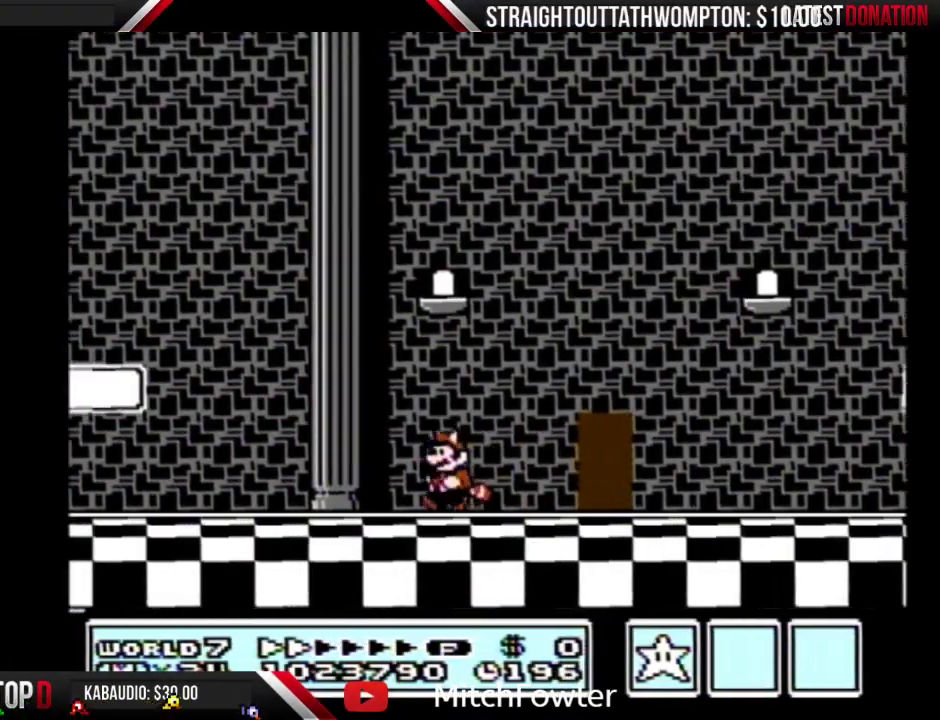
{"buttons": ["B", "DPAD_LEFT"], "events": [[333, "A", "down"], [467, "A", "up"]]}
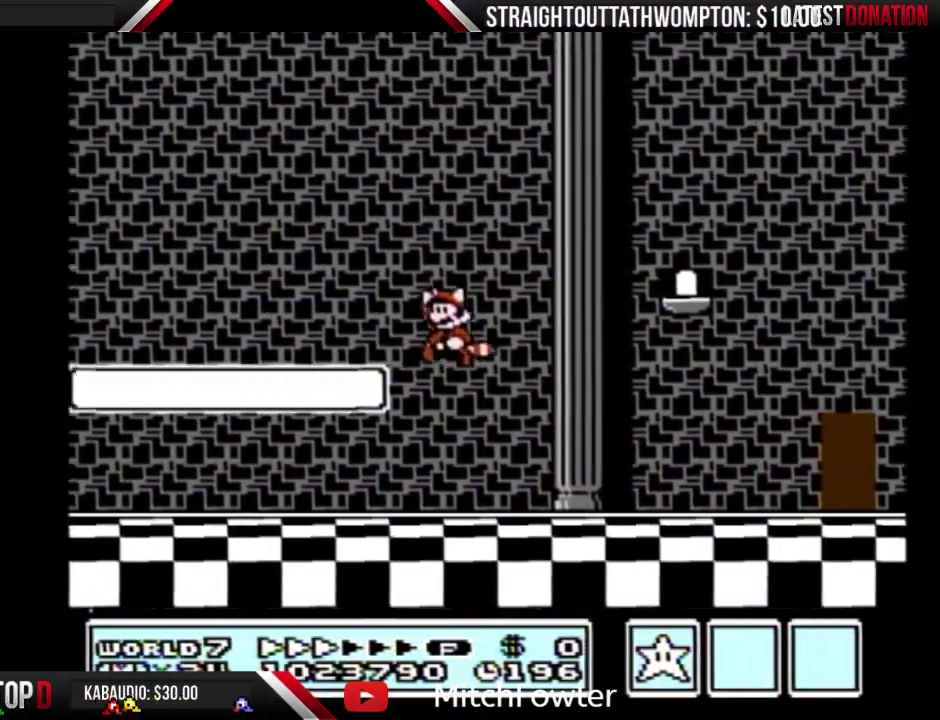
{"buttons": ["B", "DPAD_LEFT"], "events": []}
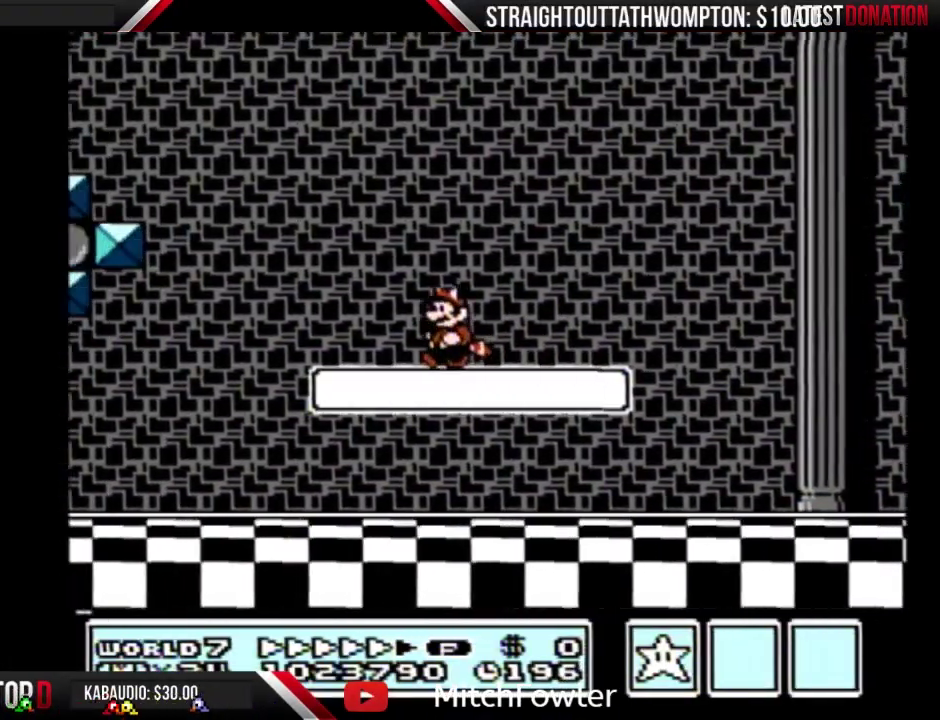
{"buttons": ["A", "B", "DPAD_LEFT"], "events": [[267, "A", "down"]]}
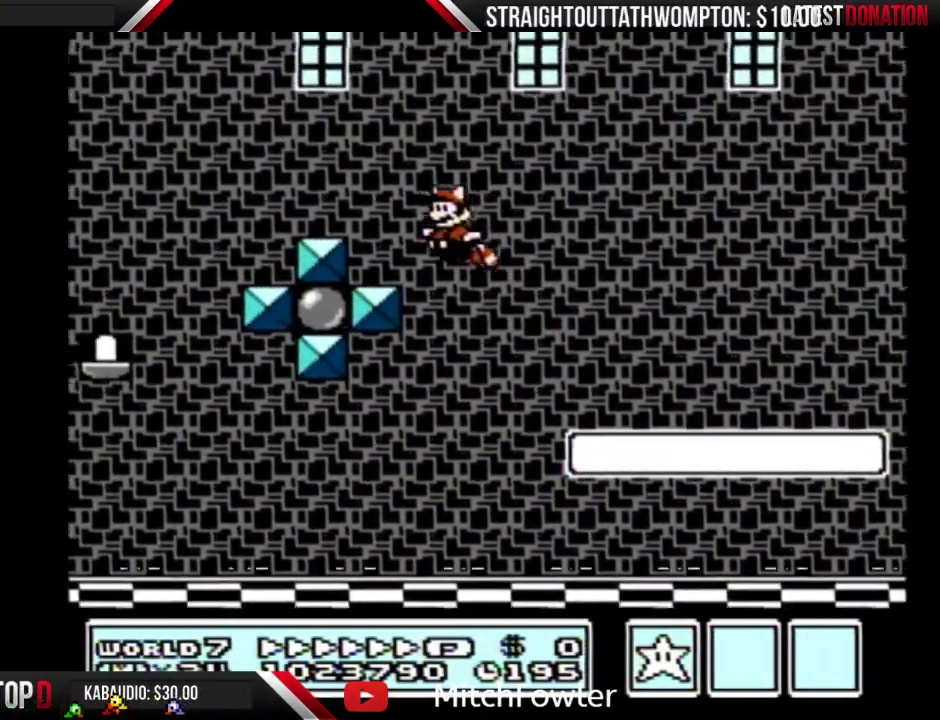
{"buttons": ["A", "B", "DPAD_RIGHT"], "events": [[167, "A", "up"], [200, "DPAD_LEFT", "up"], [233, "A", "down"], [267, "DPAD_RIGHT", "down"], [333, "DPAD_RIGHT", "up"], [400, "A", "up"], [467, "A", "down"], [500, "DPAD_RIGHT", "down"]]}